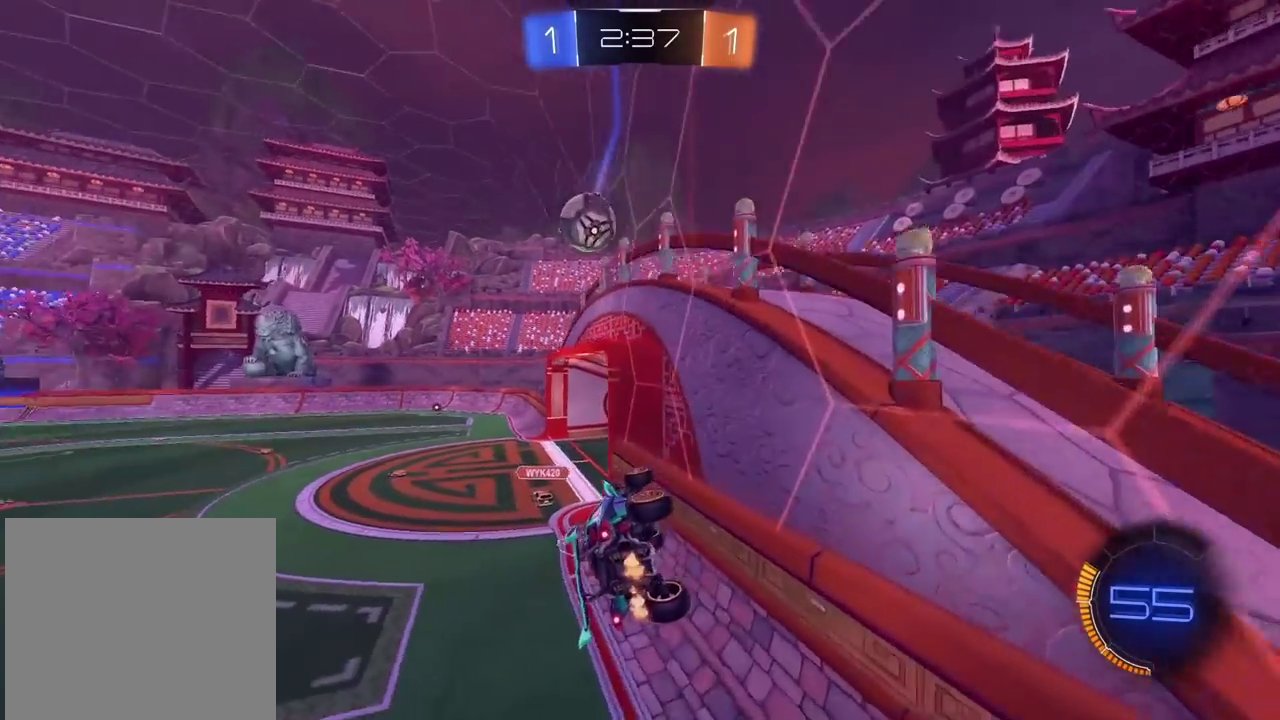
Gameplay with a controller (PlayStation layout); each line is a JSON object with the inputs held at the frame after it. "events" lists button and stick changes between this image and that frame as [ms after this image, input, new state], when the widget could be followed in between. Not read: L1.
{"buttons": ["CIRCLE", "R2"], "left_stick": "center", "right_stick": "center", "events": [[83, "L2", "up"], [217, "CIRCLE", "down"], [250, "left_stick", "left"], [400, "left_stick", "center"]]}
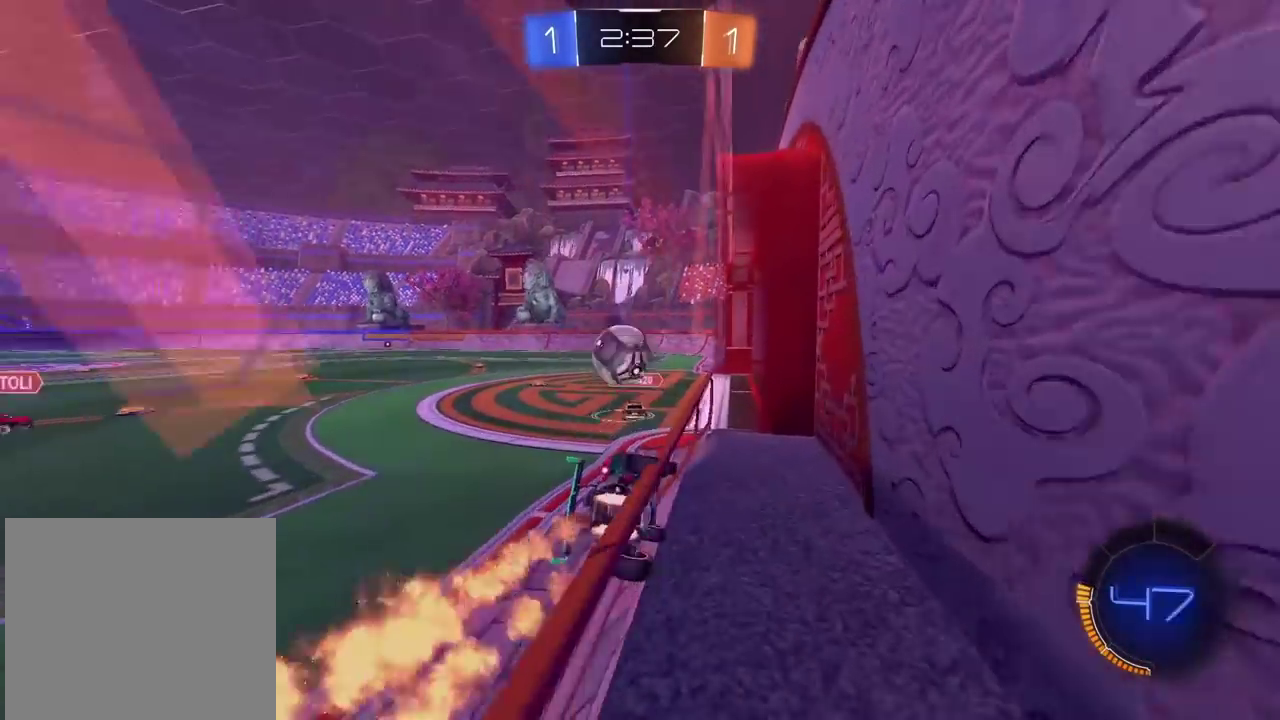
{"buttons": ["CIRCLE", "TRIANGLE", "R2"], "left_stick": "center", "right_stick": "center", "events": [[83, "left_stick", "left"], [317, "left_stick", "center"], [417, "TRIANGLE", "down"]]}
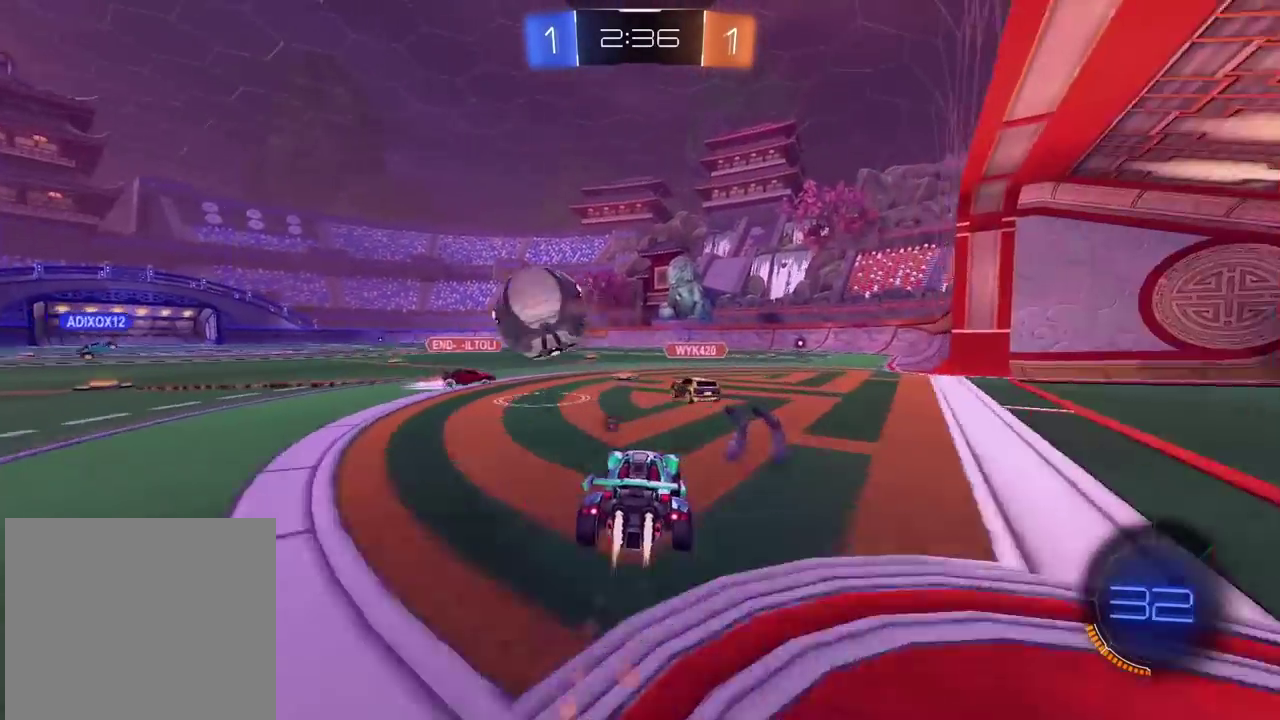
{"buttons": ["R2"], "left_stick": "left", "right_stick": "center", "events": [[17, "left_stick", "left"], [117, "TRIANGLE", "up"], [183, "left_stick", "center"], [250, "CIRCLE", "up"], [483, "left_stick", "left"]]}
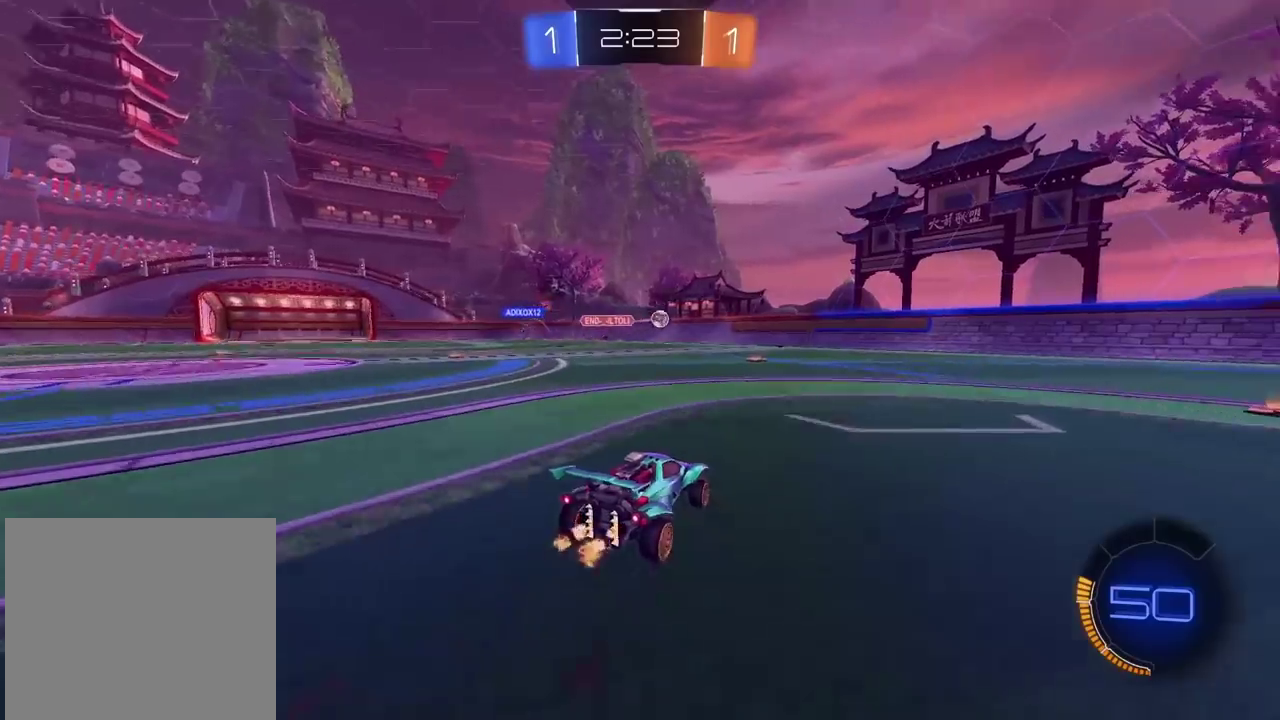
{"buttons": ["R2"], "left_stick": "center", "right_stick": "center", "events": [[17, "R2", "up"], [67, "L2", "down"], [167, "L2", "up"], [183, "left_stick", "center"], [200, "R2", "down"]]}
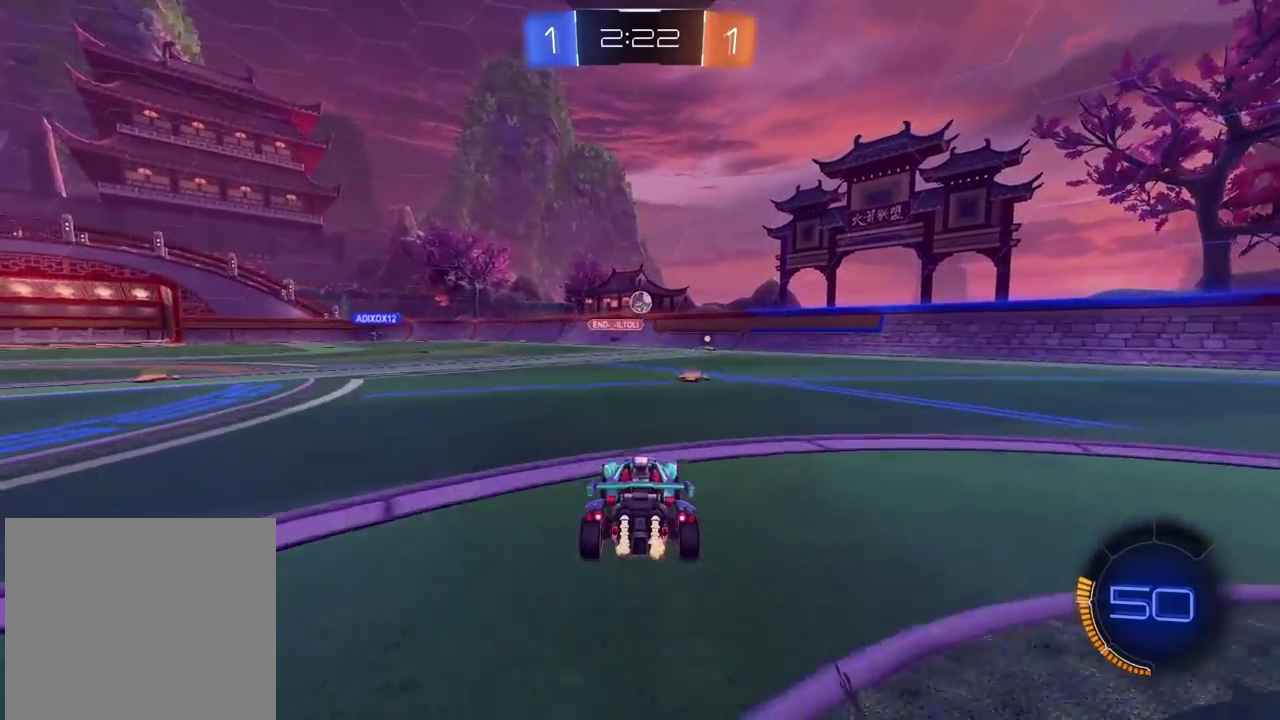
{"buttons": ["CROSS", "R2"], "left_stick": "down", "right_stick": "center", "events": [[83, "CIRCLE", "down"], [233, "left_stick", "left"], [317, "left_stick", "center"], [383, "left_stick", "down"], [400, "CROSS", "down"], [500, "CIRCLE", "up"]]}
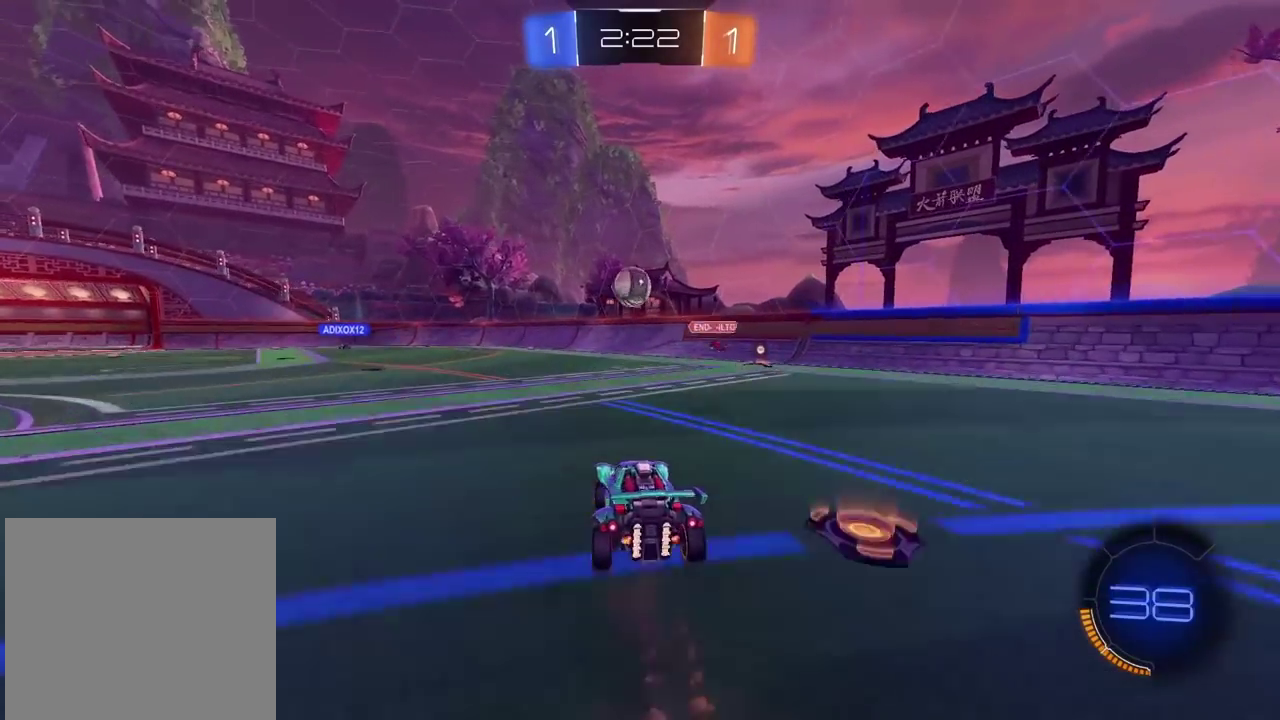
{"buttons": ["CROSS", "CIRCLE", "R2", "L3"], "left_stick": "left", "right_stick": "center"}
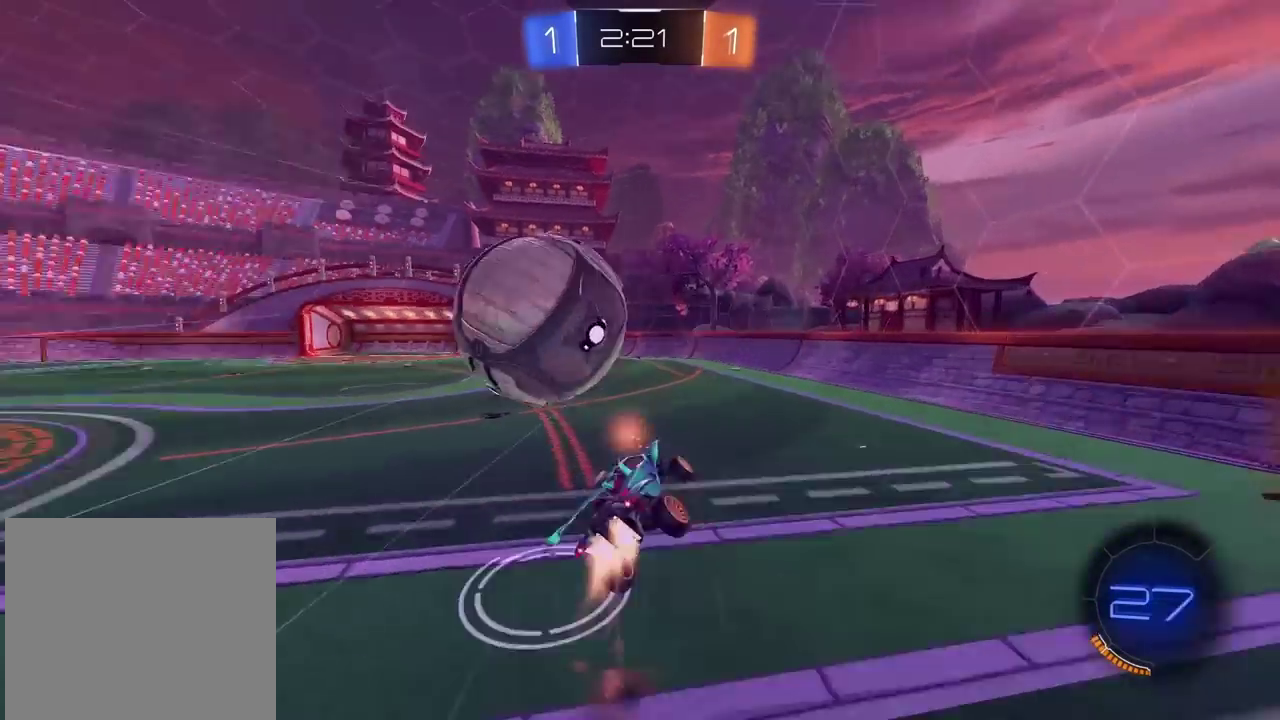
{"buttons": [], "left_stick": "left", "right_stick": "center"}
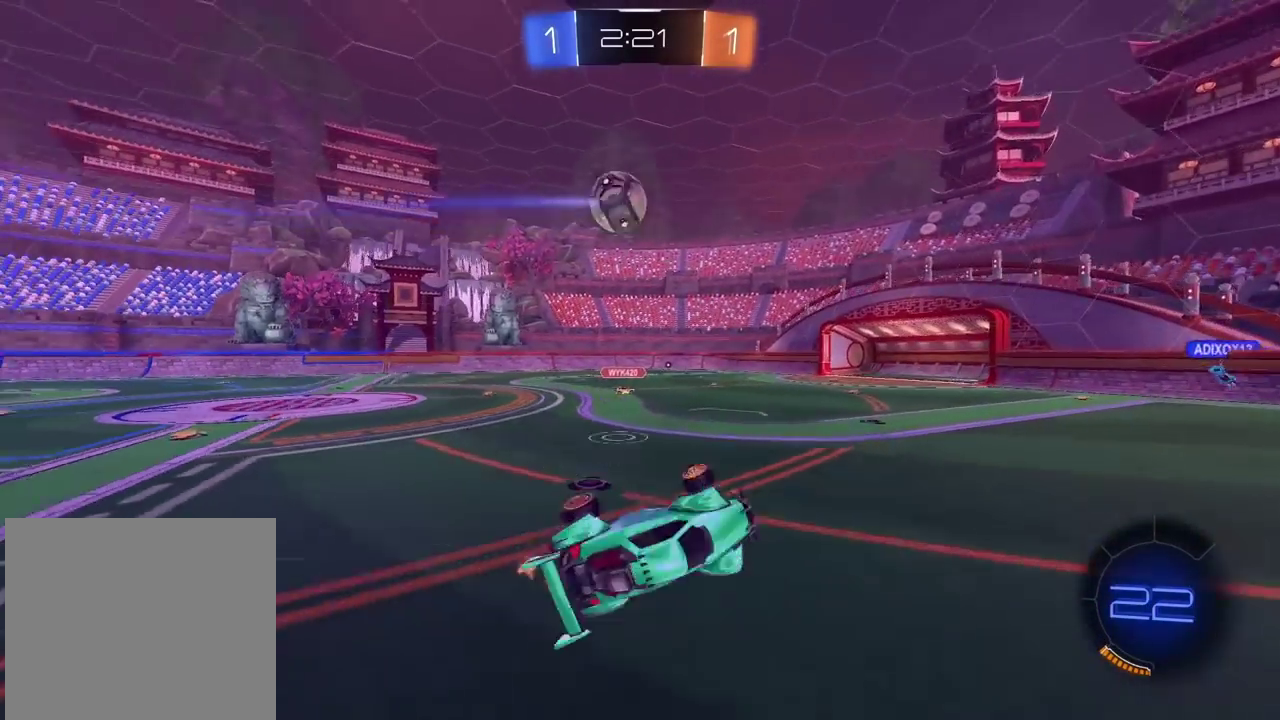
{"buttons": ["R2"], "left_stick": "left", "right_stick": "center", "events": [[167, "R2", "down"], [183, "left_stick", "center"], [383, "left_stick", "left"]]}
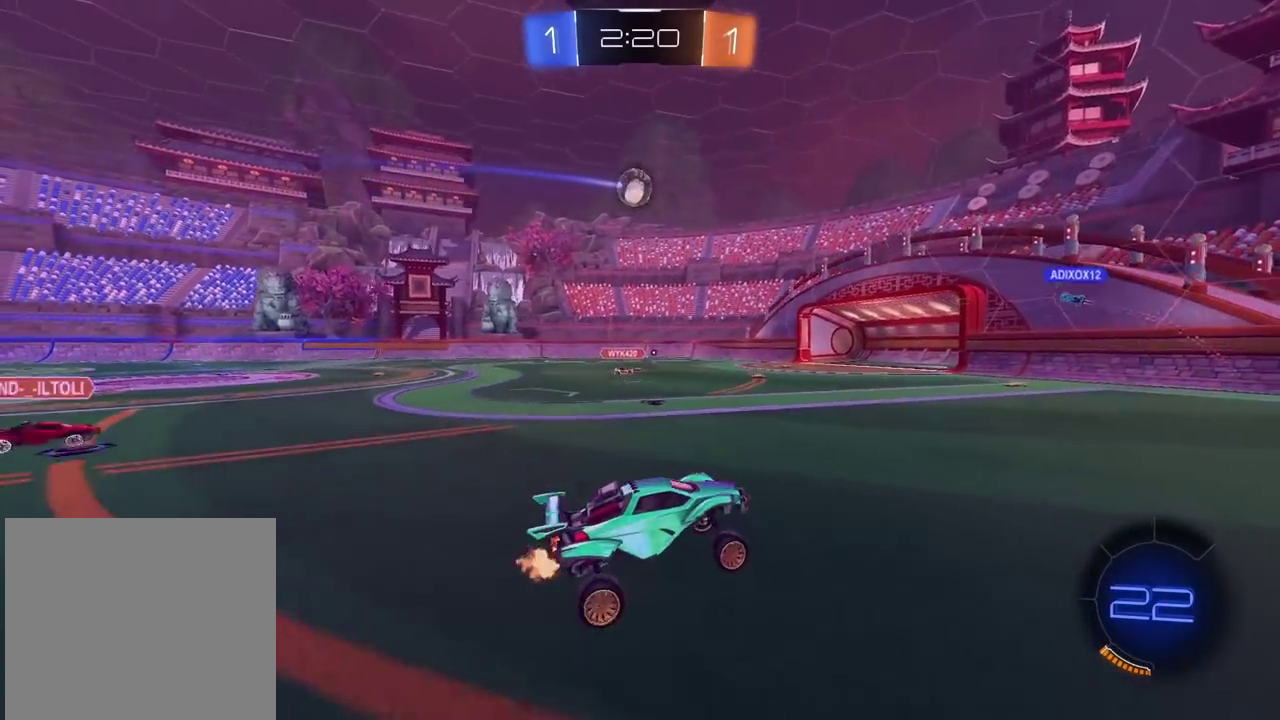
{"buttons": ["R2"], "left_stick": "center", "right_stick": "center", "events": [[467, "left_stick", "center"]]}
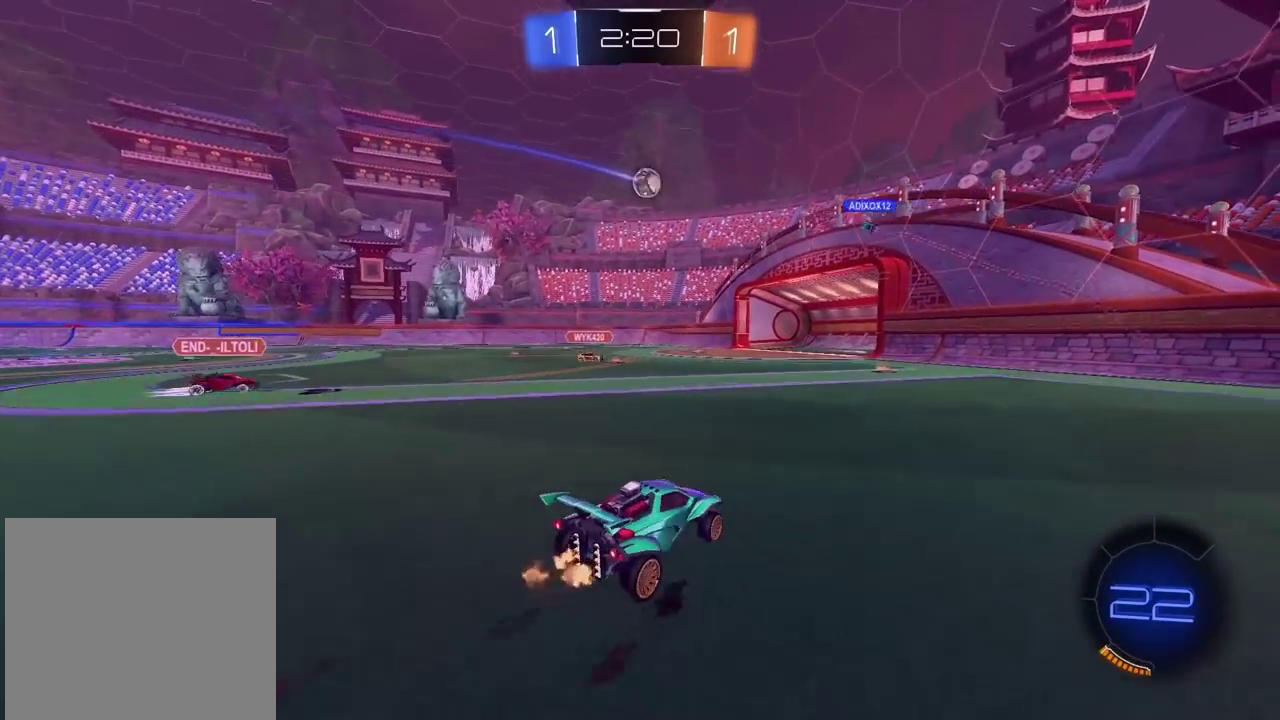
{"buttons": ["R2"], "left_stick": "center", "right_stick": "center", "events": []}
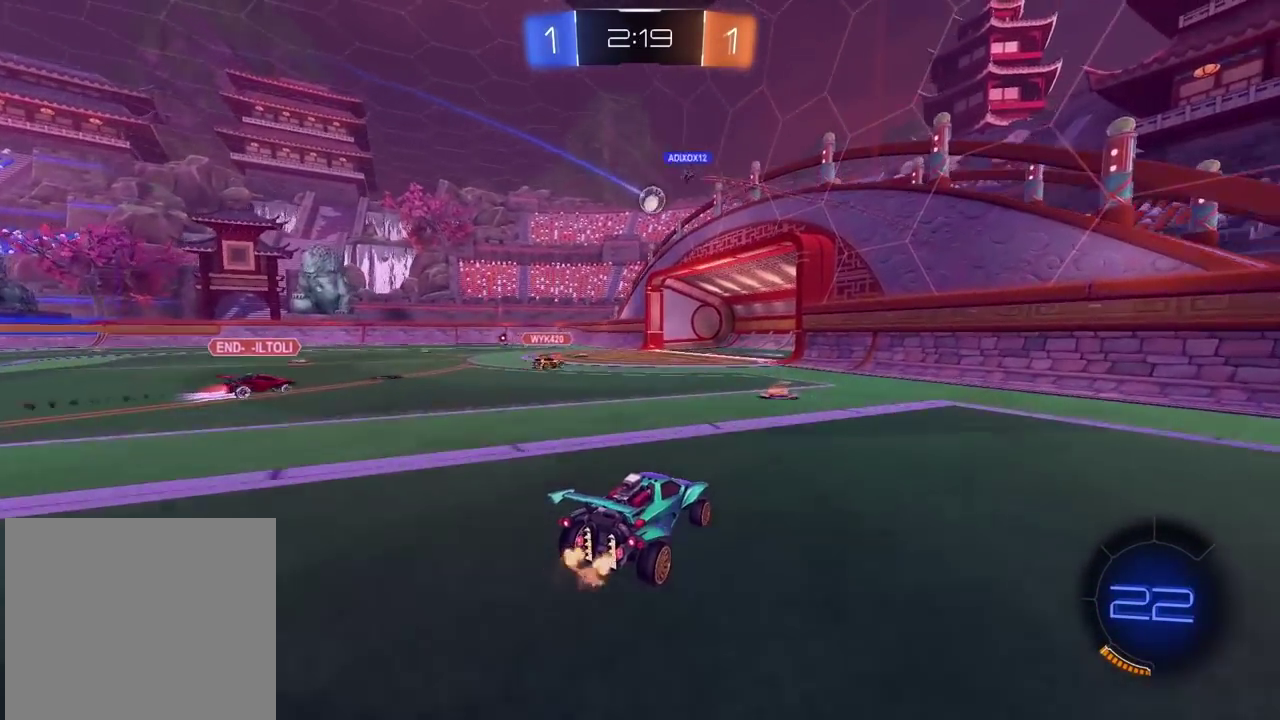
{"buttons": ["R2"], "left_stick": "left", "right_stick": "center", "events": [[117, "left_stick", "left"]]}
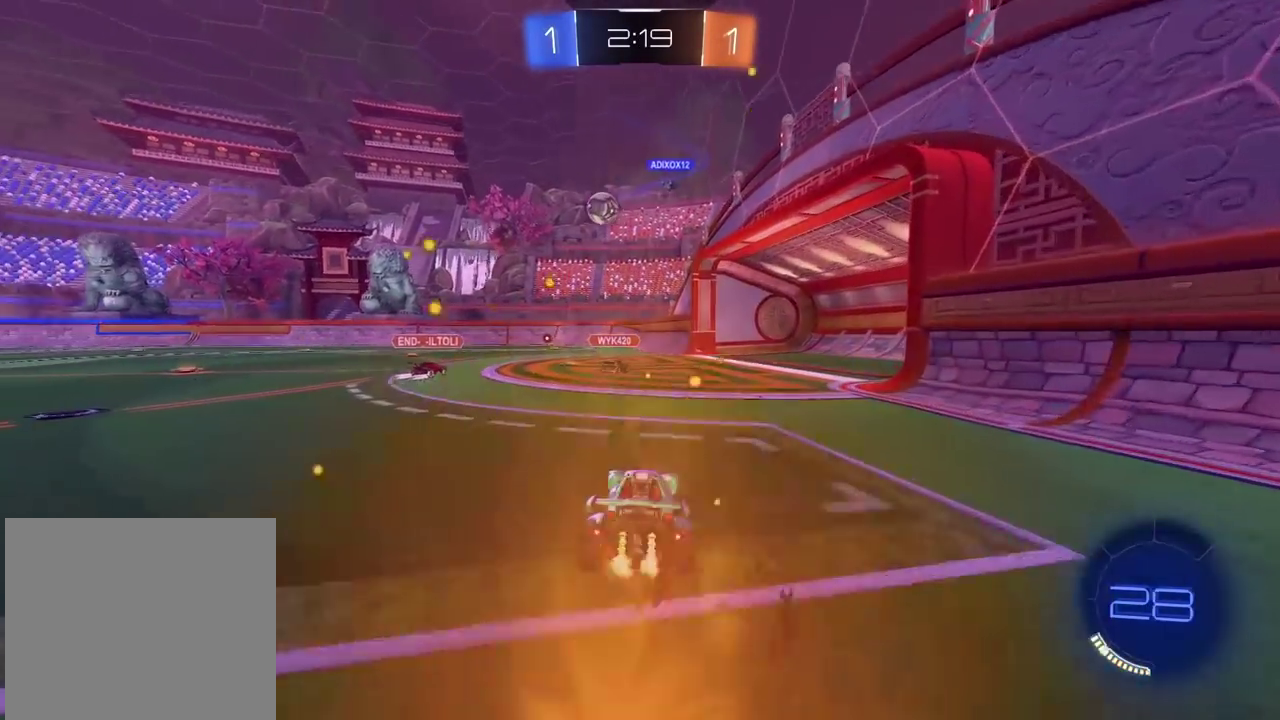
{"buttons": ["CIRCLE", "R2"], "left_stick": "left", "right_stick": "center", "events": [[200, "CIRCLE", "down"]]}
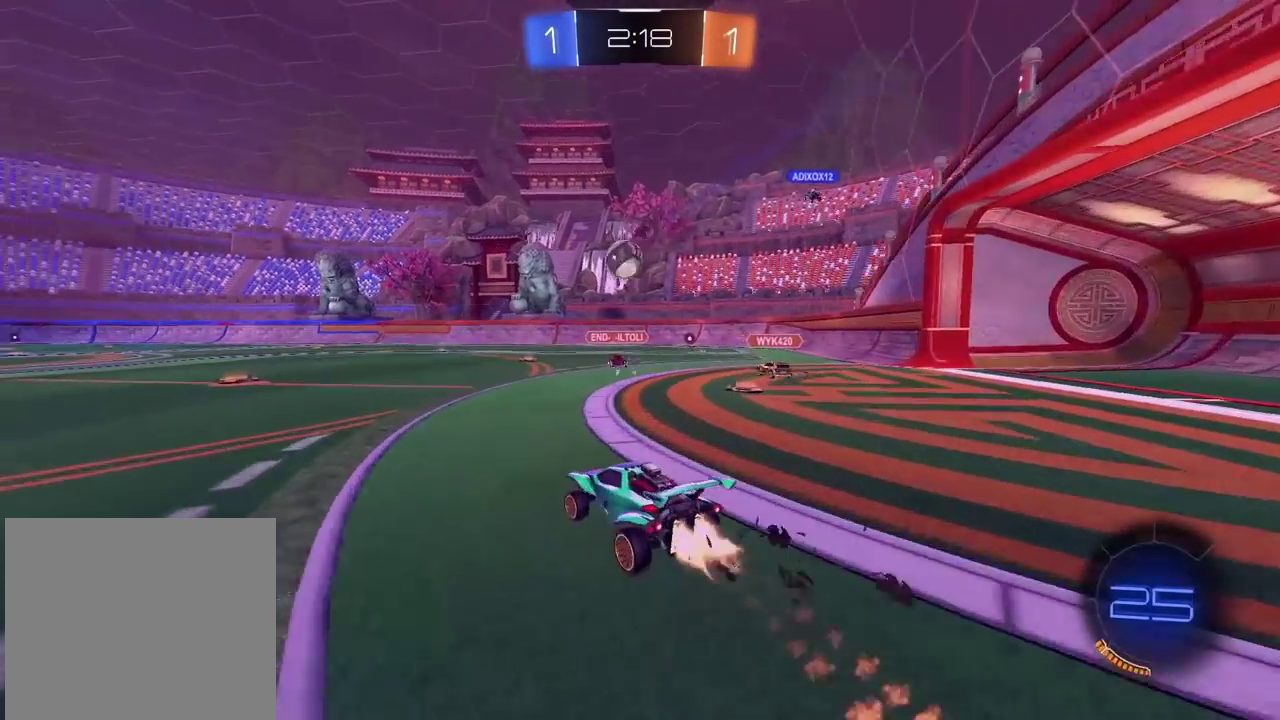
{"buttons": ["R2"], "left_stick": "left", "right_stick": "center", "events": [[67, "left_stick", "center"], [150, "left_stick", "left"], [233, "left_stick", "center"], [433, "CIRCLE", "up"], [483, "left_stick", "left"]]}
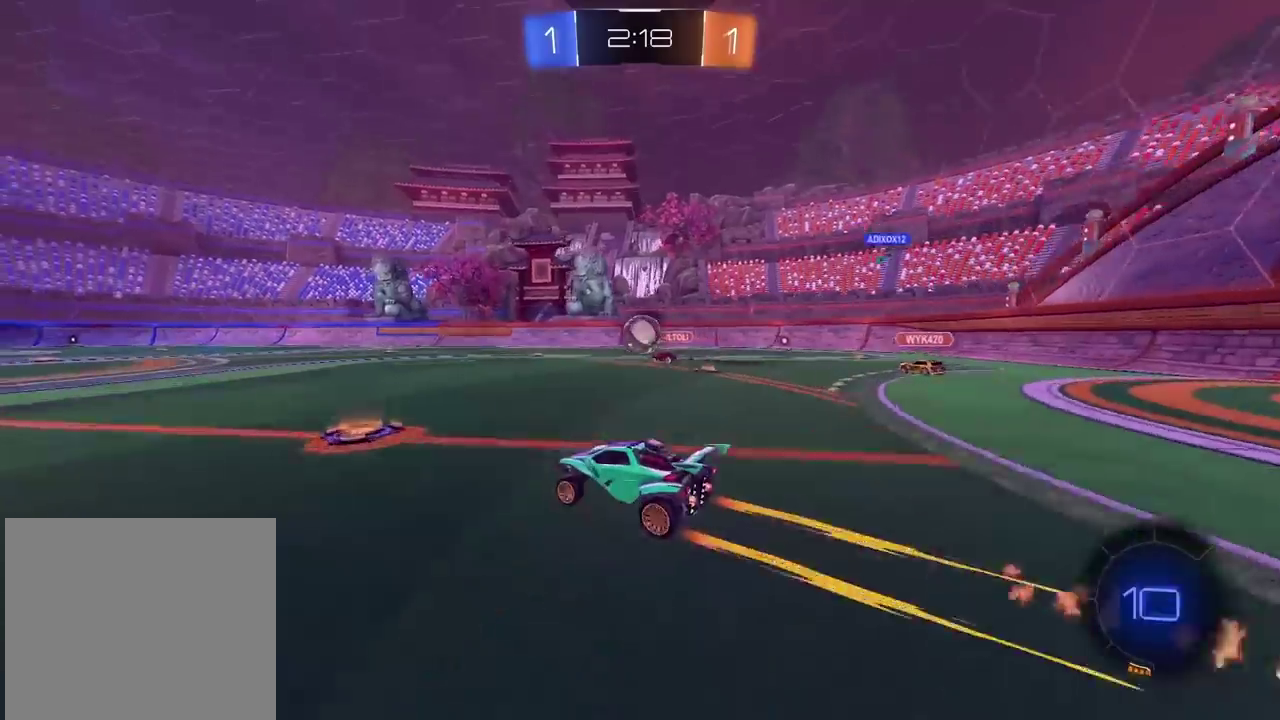
{"buttons": ["R2"], "left_stick": "center", "right_stick": "center", "events": [[133, "left_stick", "center"], [267, "left_stick", "left"], [333, "left_stick", "center"]]}
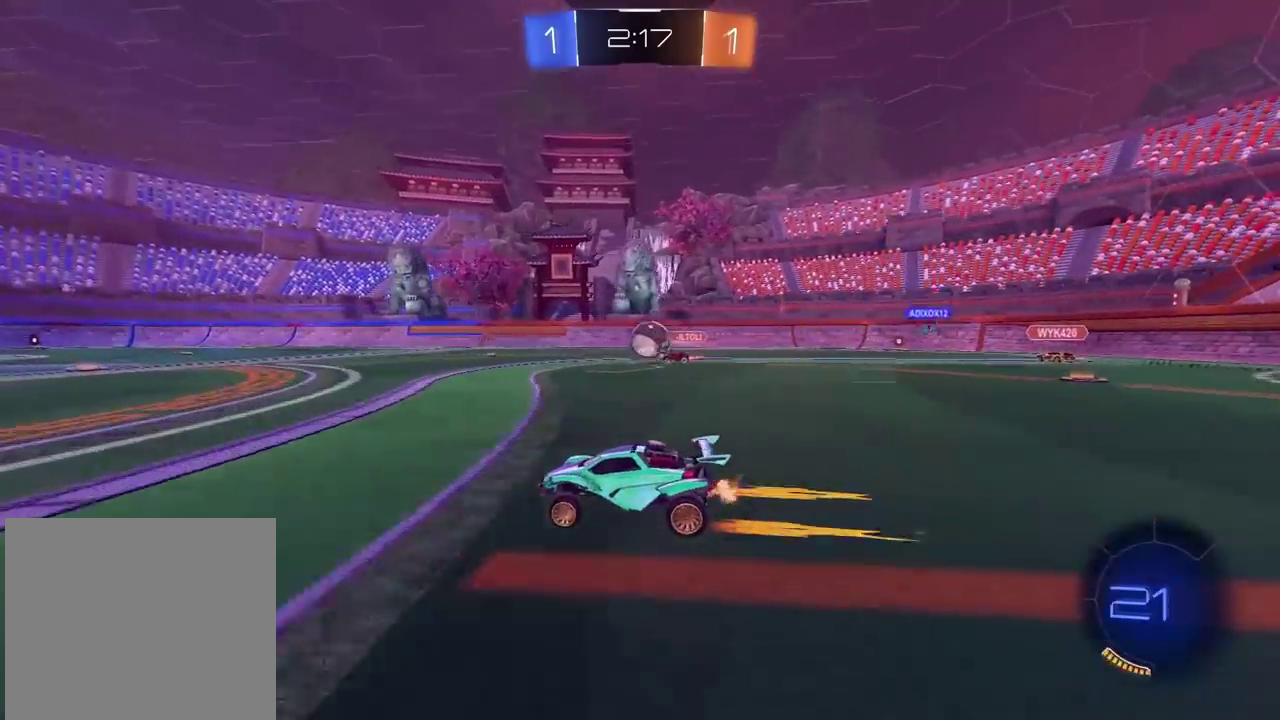
{"buttons": ["R2"], "left_stick": "center", "right_stick": "center", "events": [[217, "CIRCLE", "down"], [333, "CIRCLE", "up"]]}
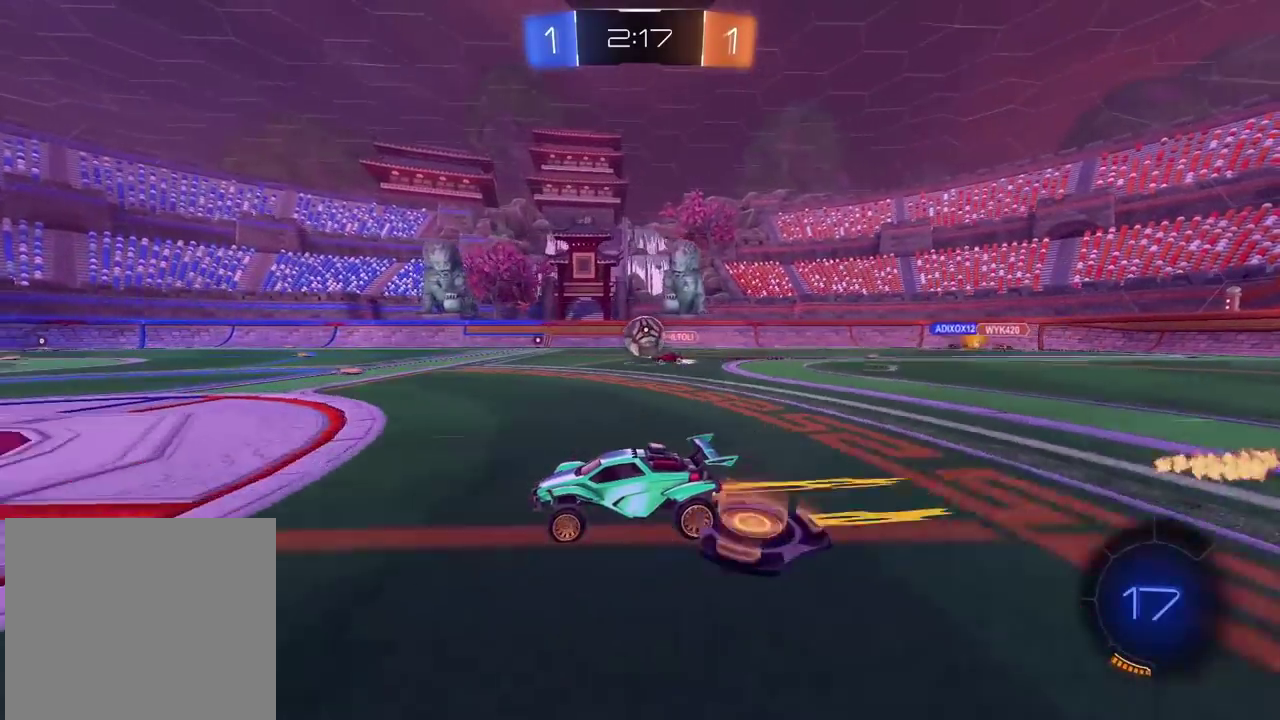
{"buttons": ["R2"], "left_stick": "center", "right_stick": "center", "events": []}
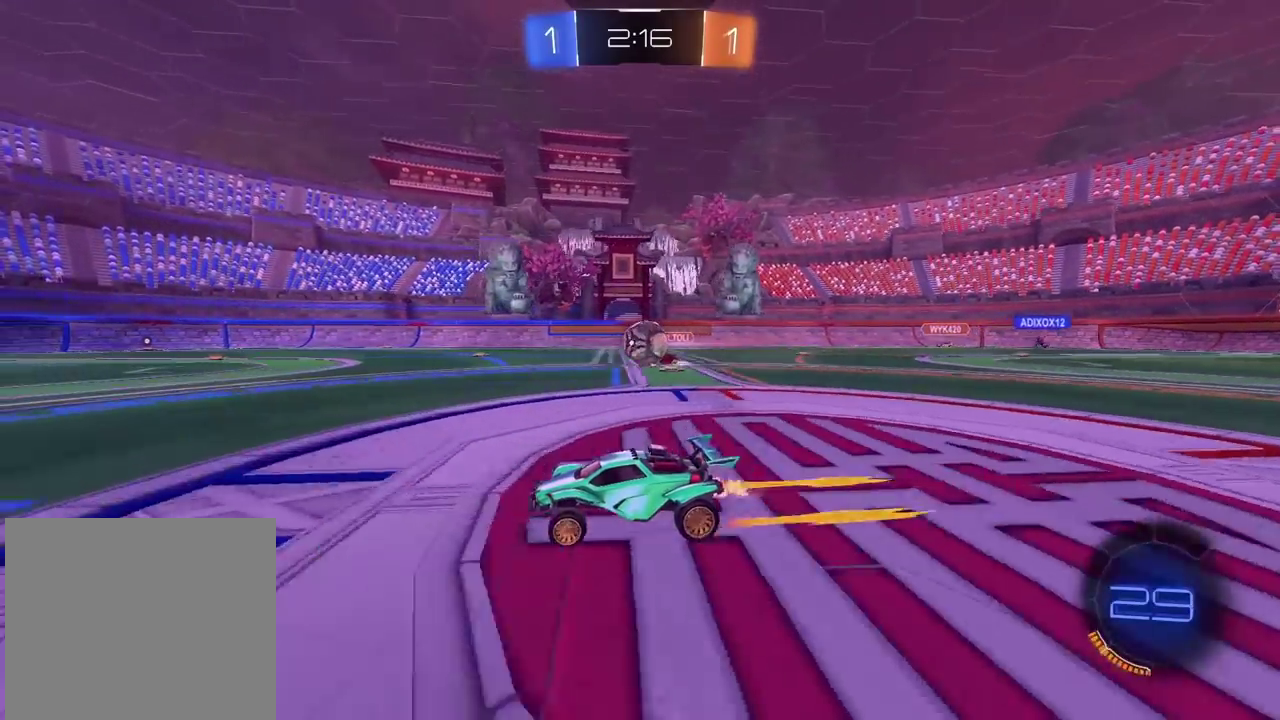
{"buttons": ["R2"], "left_stick": "right", "right_stick": "center", "events": [[117, "left_stick", "right"], [267, "left_stick", "center"], [283, "CIRCLE", "down"], [417, "left_stick", "right"], [467, "CIRCLE", "up"]]}
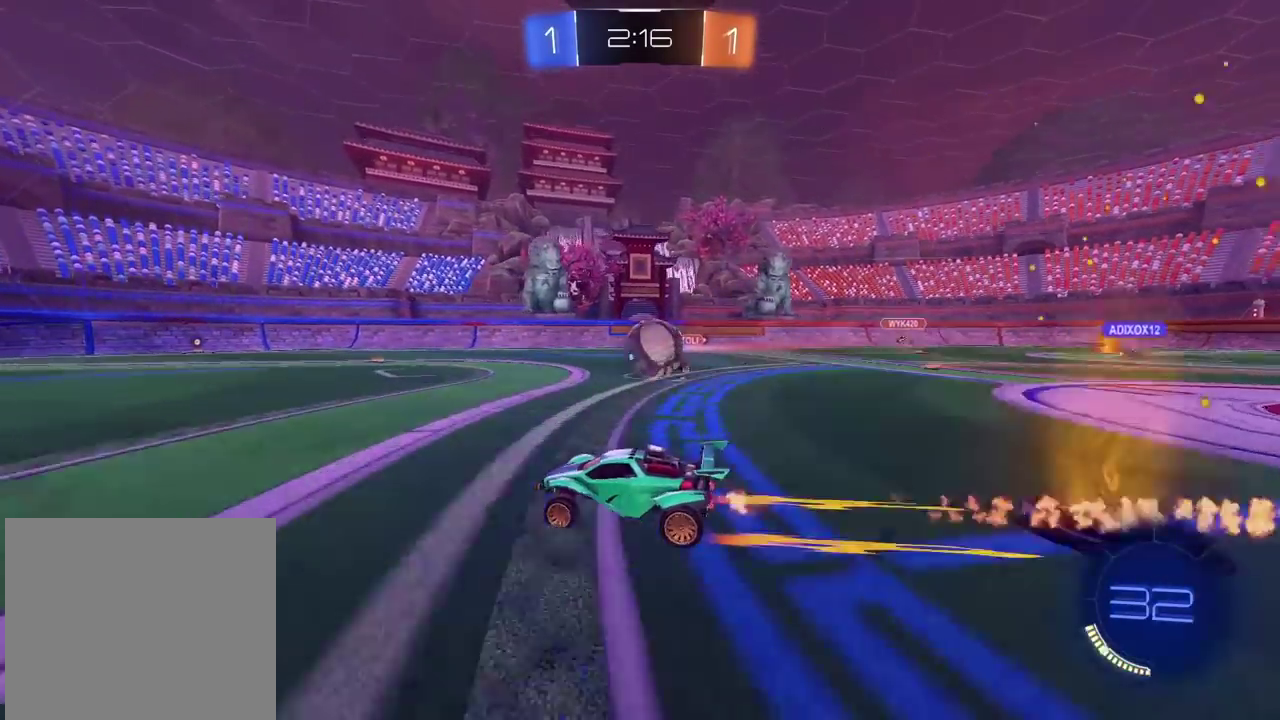
{"buttons": ["CROSS", "L2", "R2"], "left_stick": "right", "right_stick": "center", "events": [[117, "R2", "up"], [183, "CROSS", "down"], [267, "CROSS", "up"], [333, "L2", "down"], [350, "R2", "down"], [367, "CROSS", "down"]]}
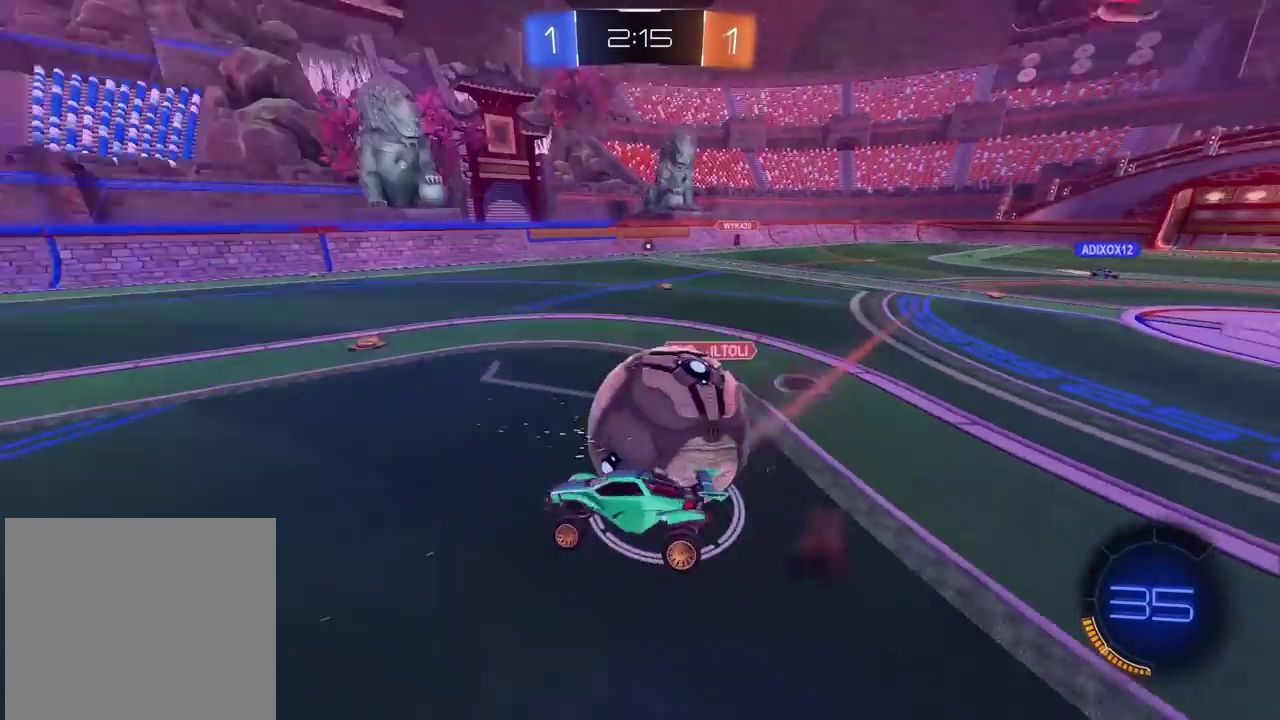
{"buttons": ["L2"], "left_stick": "left", "right_stick": "center", "events": [[67, "CROSS", "up"], [100, "R2", "up"], [100, "left_stick", "down"], [267, "left_stick", "up-right"], [383, "left_stick", "left"]]}
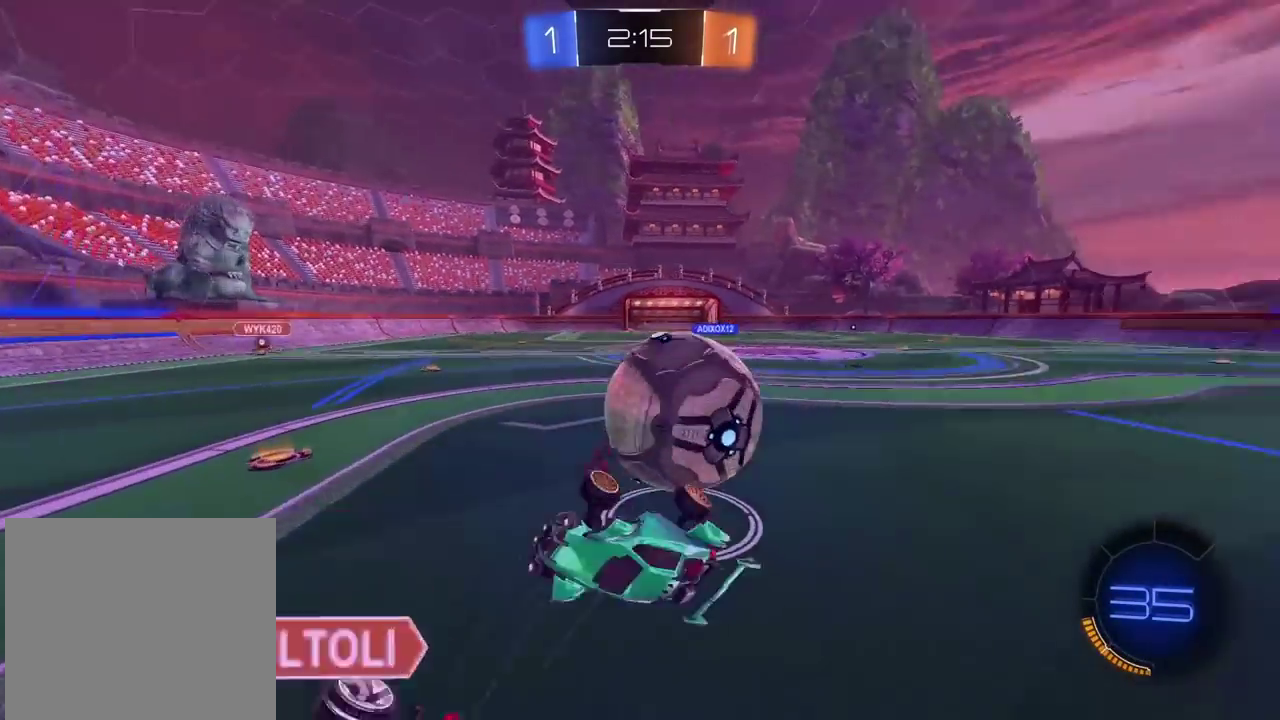
{"buttons": [], "left_stick": "left", "right_stick": "center", "events": [[217, "L2", "up"], [283, "R2", "down"], [467, "R2", "up"]]}
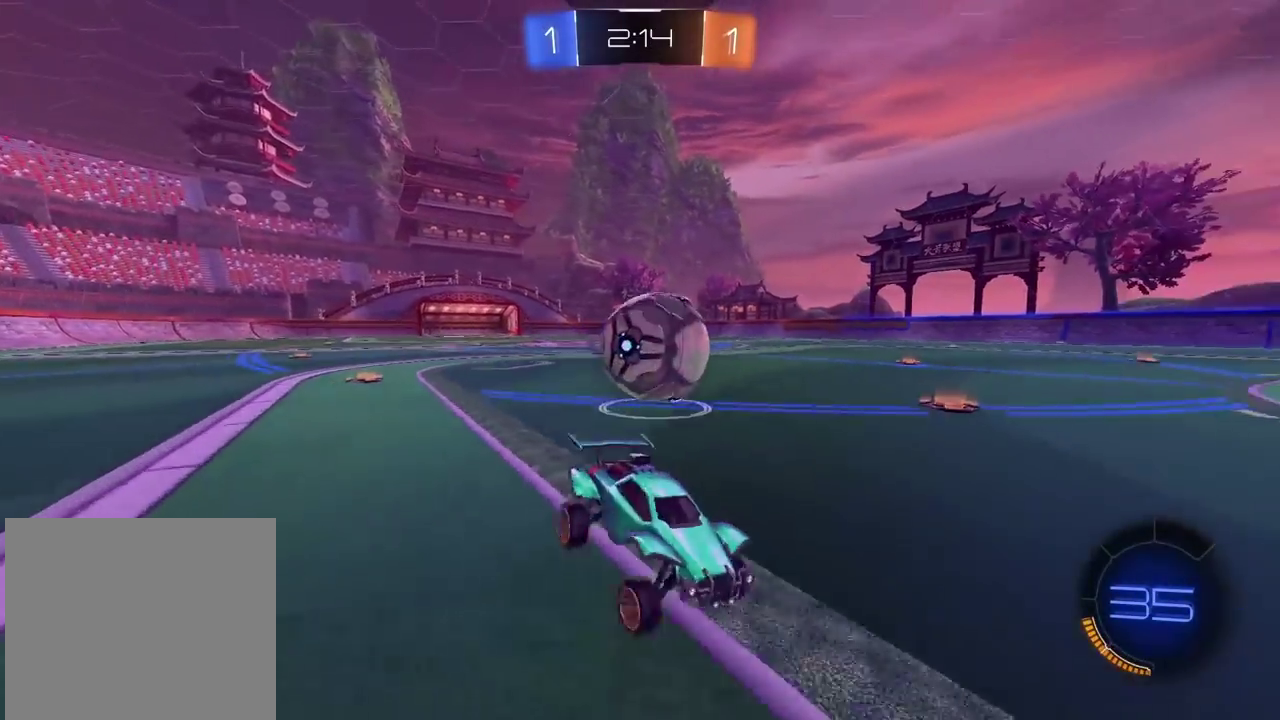
{"buttons": ["L2"], "left_stick": "up-right", "right_stick": "center", "events": [[350, "L2", "down"], [450, "left_stick", "up-right"]]}
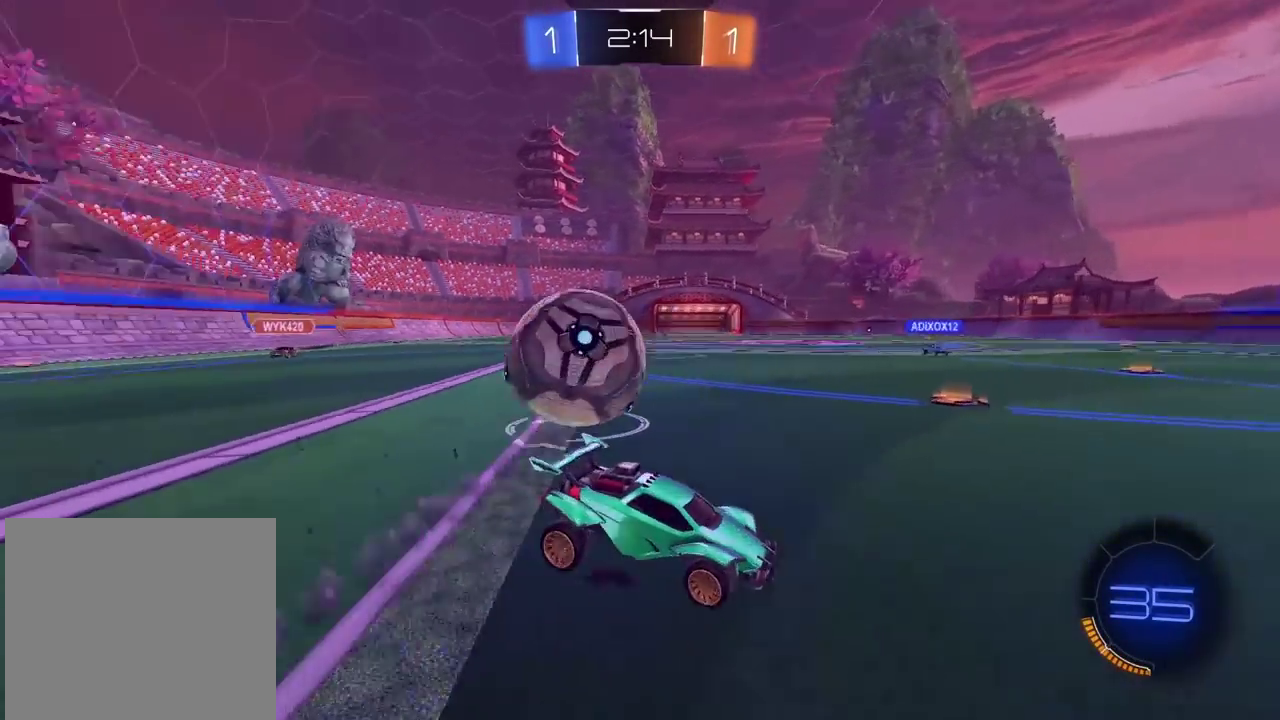
{"buttons": ["R2"], "left_stick": "right", "right_stick": "center", "events": [[100, "left_stick", "center"], [300, "left_stick", "right"], [317, "R2", "down"], [333, "L2", "up"]]}